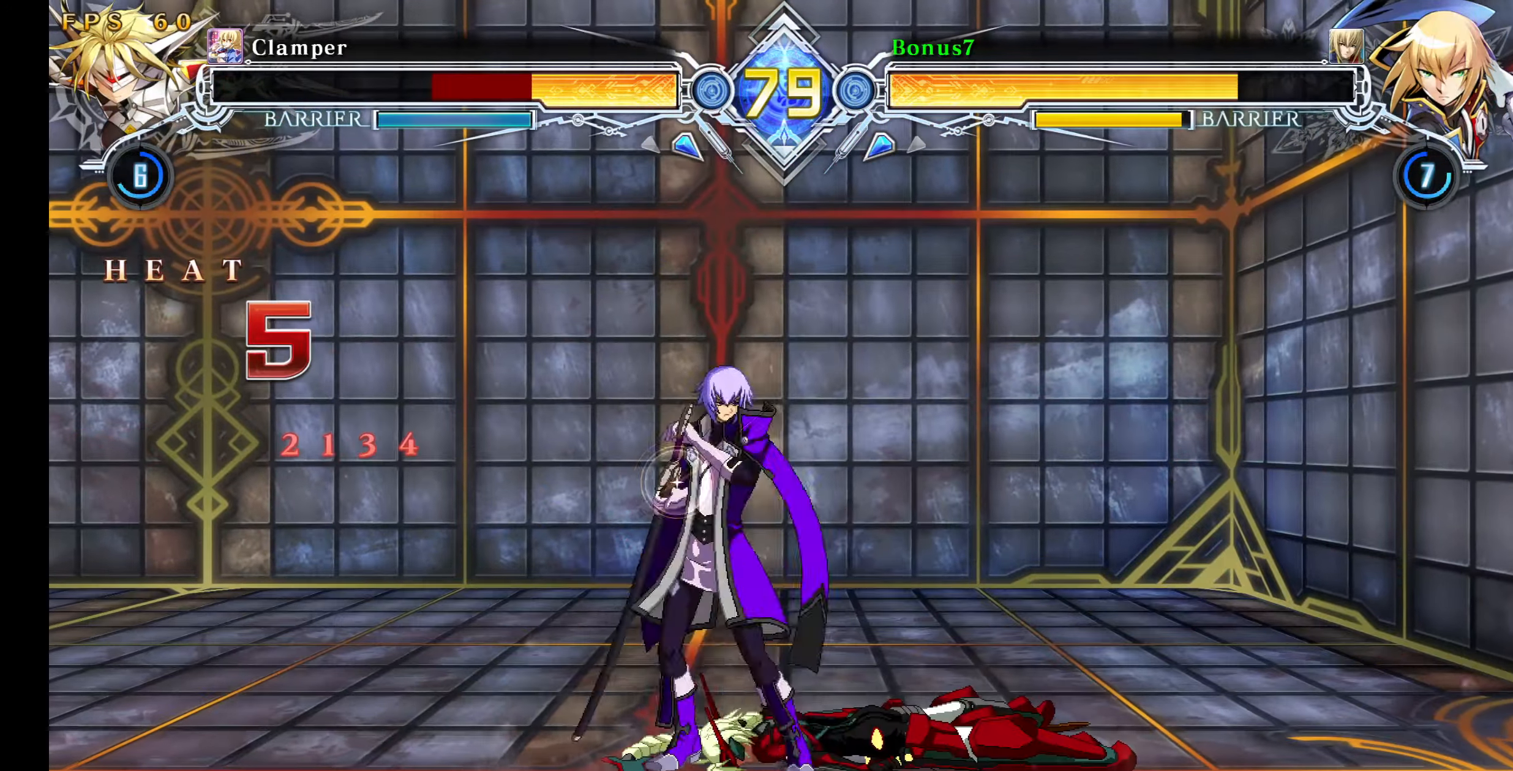
Gameplay with a controller (arcade stick); each line is a JSON object with the inputs held at the frame after it. "events" lists button and stick changes between this image and that frame as [ms after this image, input, new state], when the widget could be followed in between. Not read: L3 R3 SELECT START.
{"buttons": ["SQUARE", "DPAD_DOWN", "DPAD_RIGHT"], "events": [[67, "SQUARE", "up"], [100, "DPAD_DOWN", "up"], [100, "R1", "down"], [284, "R1", "up"], [334, "DPAD_RIGHT", "down"], [384, "DPAD_RIGHT", "up"], [434, "DPAD_RIGHT", "down"], [467, "DPAD_DOWN", "down"], [500, "SQUARE", "down"]]}
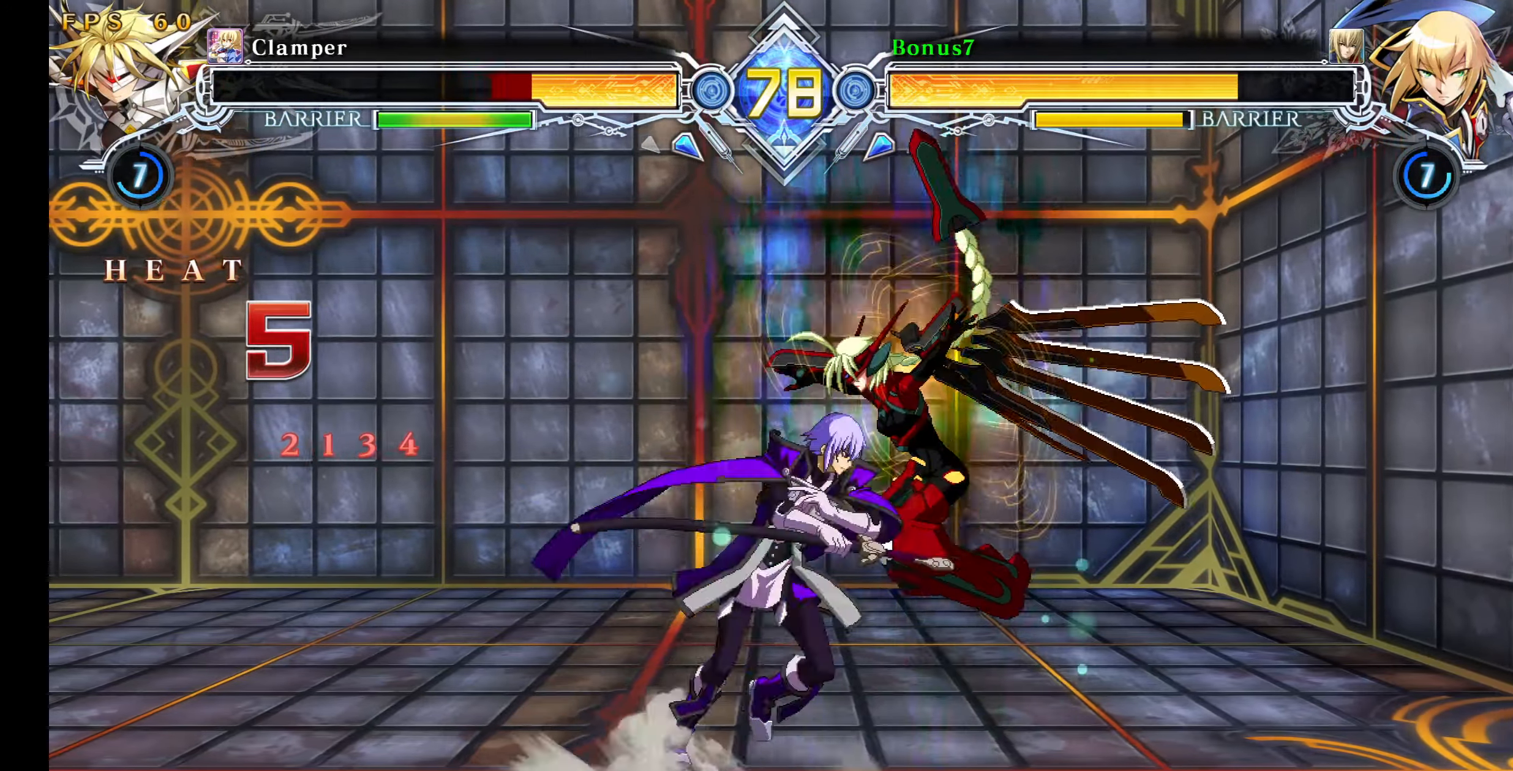
{"buttons": [], "events": [[117, "SQUARE", "up"], [450, "DPAD_DOWN", "up"], [450, "DPAD_RIGHT", "up"]]}
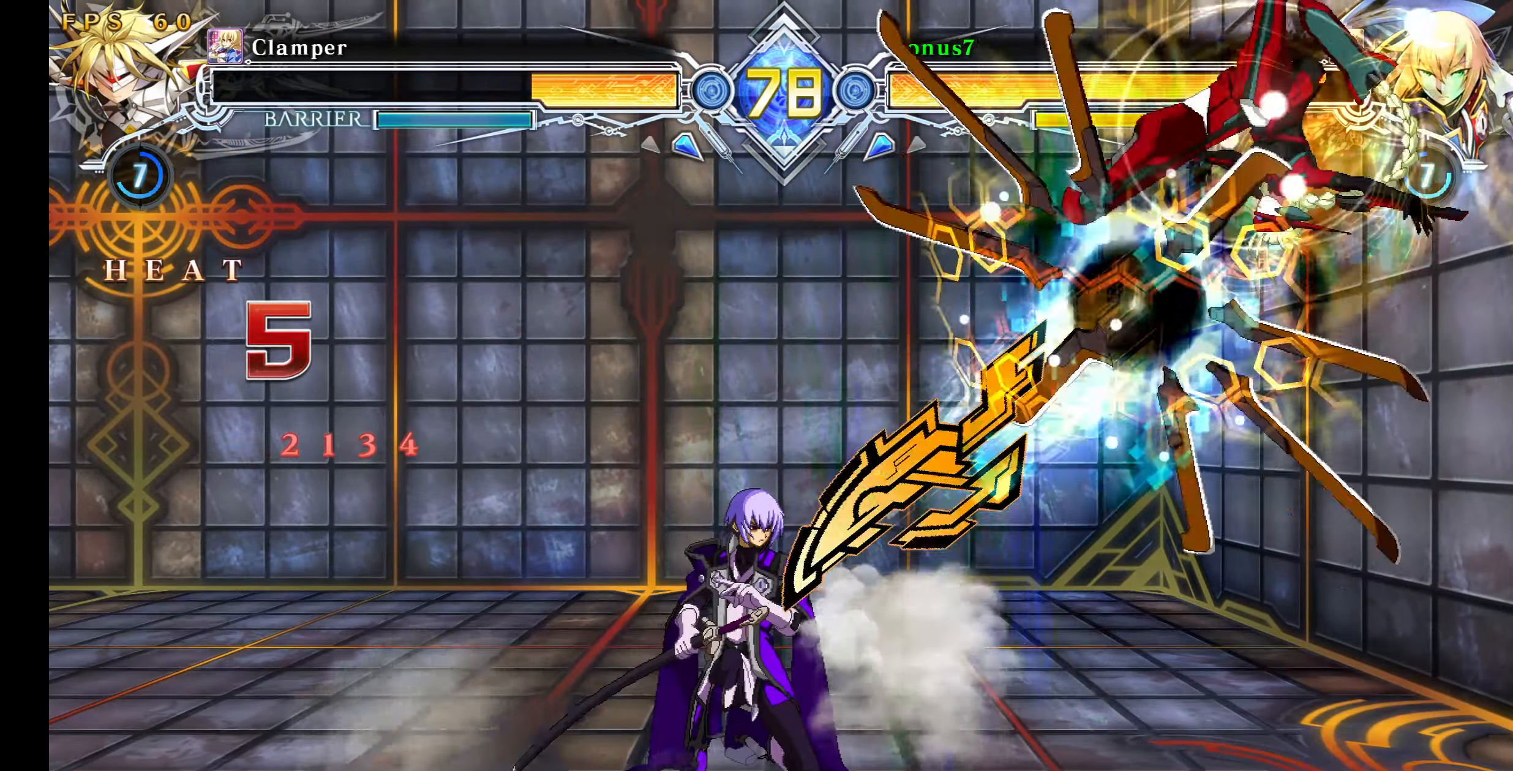
{"buttons": ["SQUARE", "TRIANGLE", "DPAD_LEFT"], "events": [[17, "DPAD_LEFT", "down"], [217, "SQUARE", "down"], [217, "TRIANGLE", "down"]]}
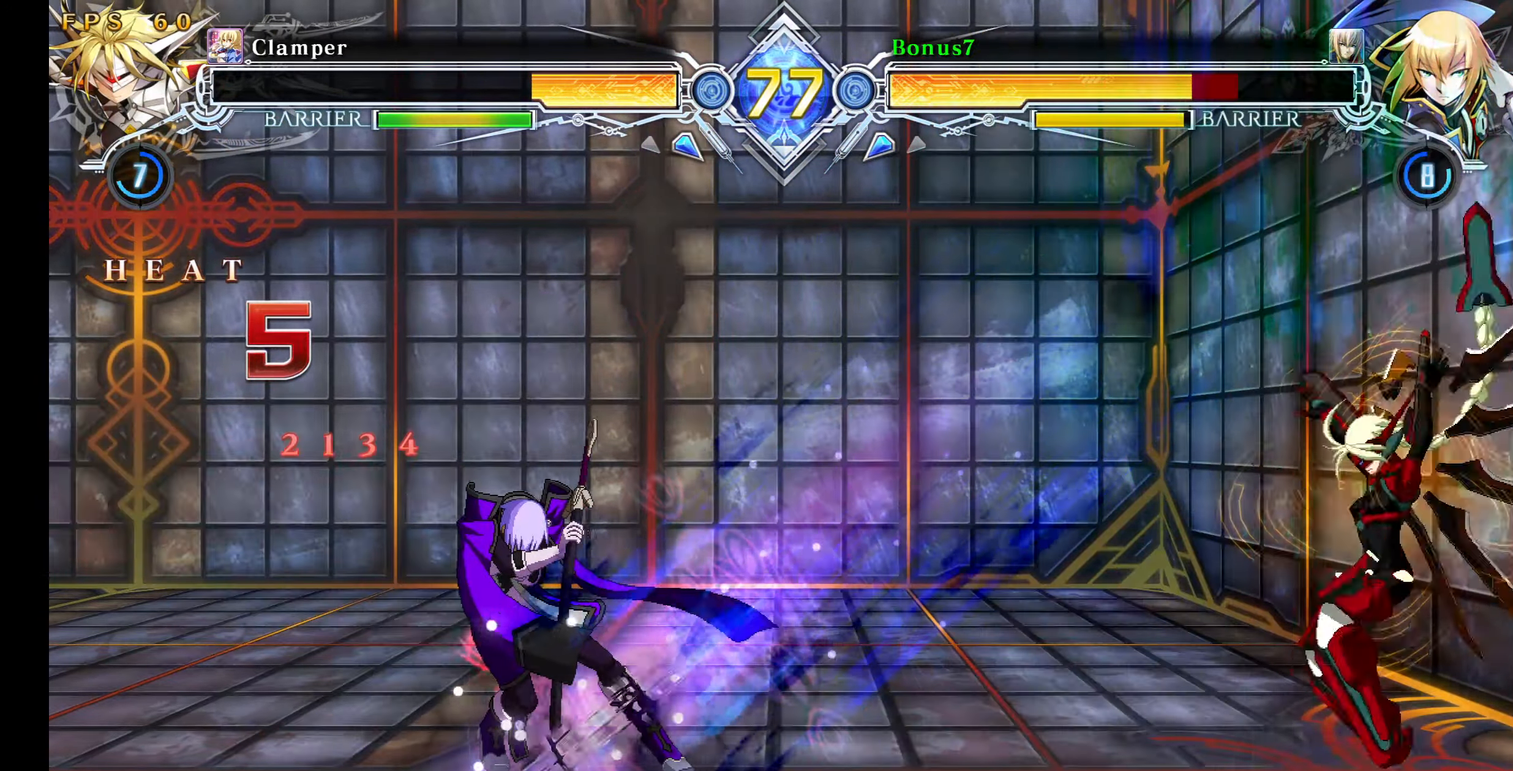
{"buttons": ["DPAD_DOWN", "DPAD_LEFT"], "events": [[350, "DPAD_DOWN", "down"], [417, "SQUARE", "up"], [417, "TRIANGLE", "up"]]}
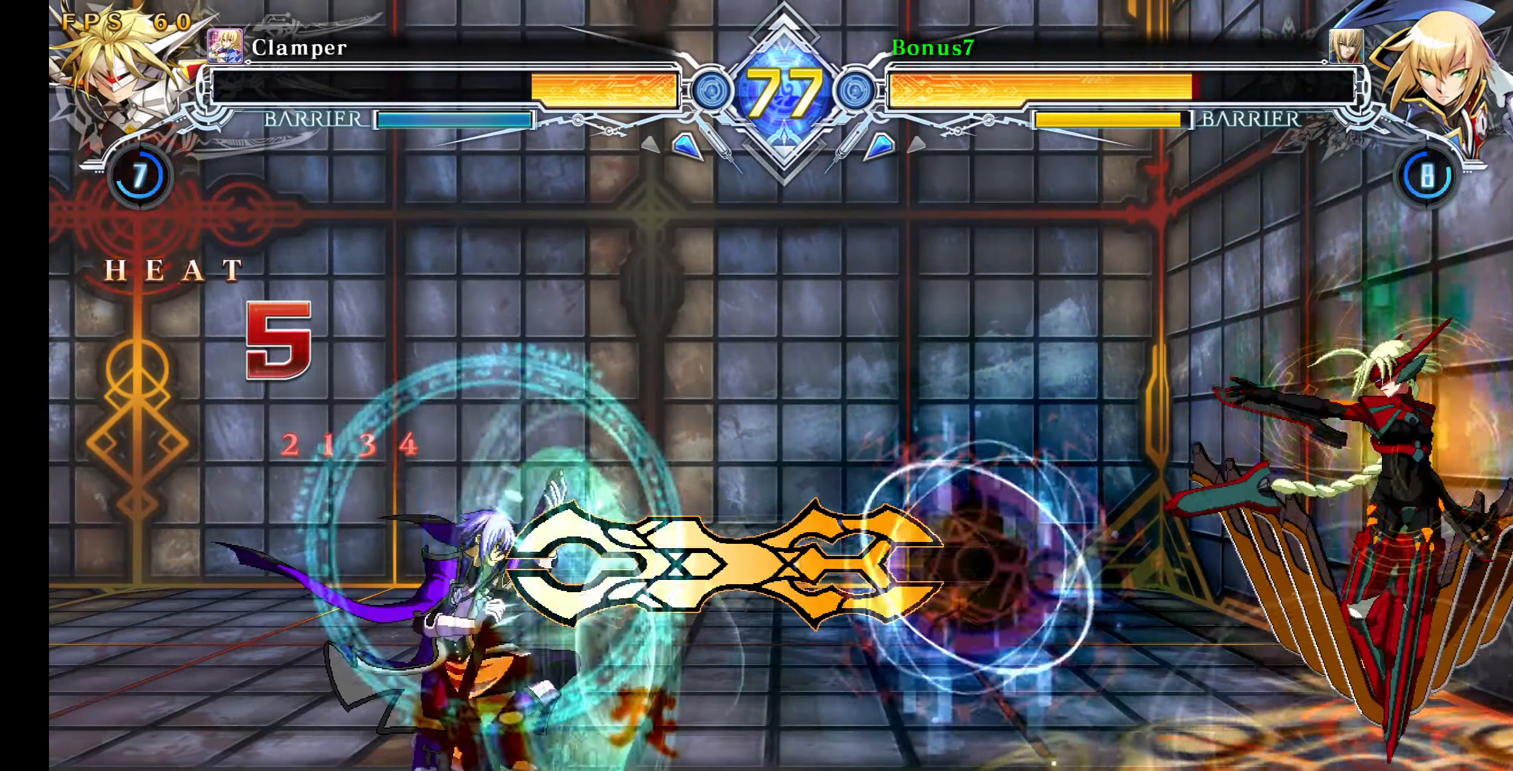
{"buttons": ["DPAD_LEFT"], "events": [[484, "DPAD_DOWN", "up"]]}
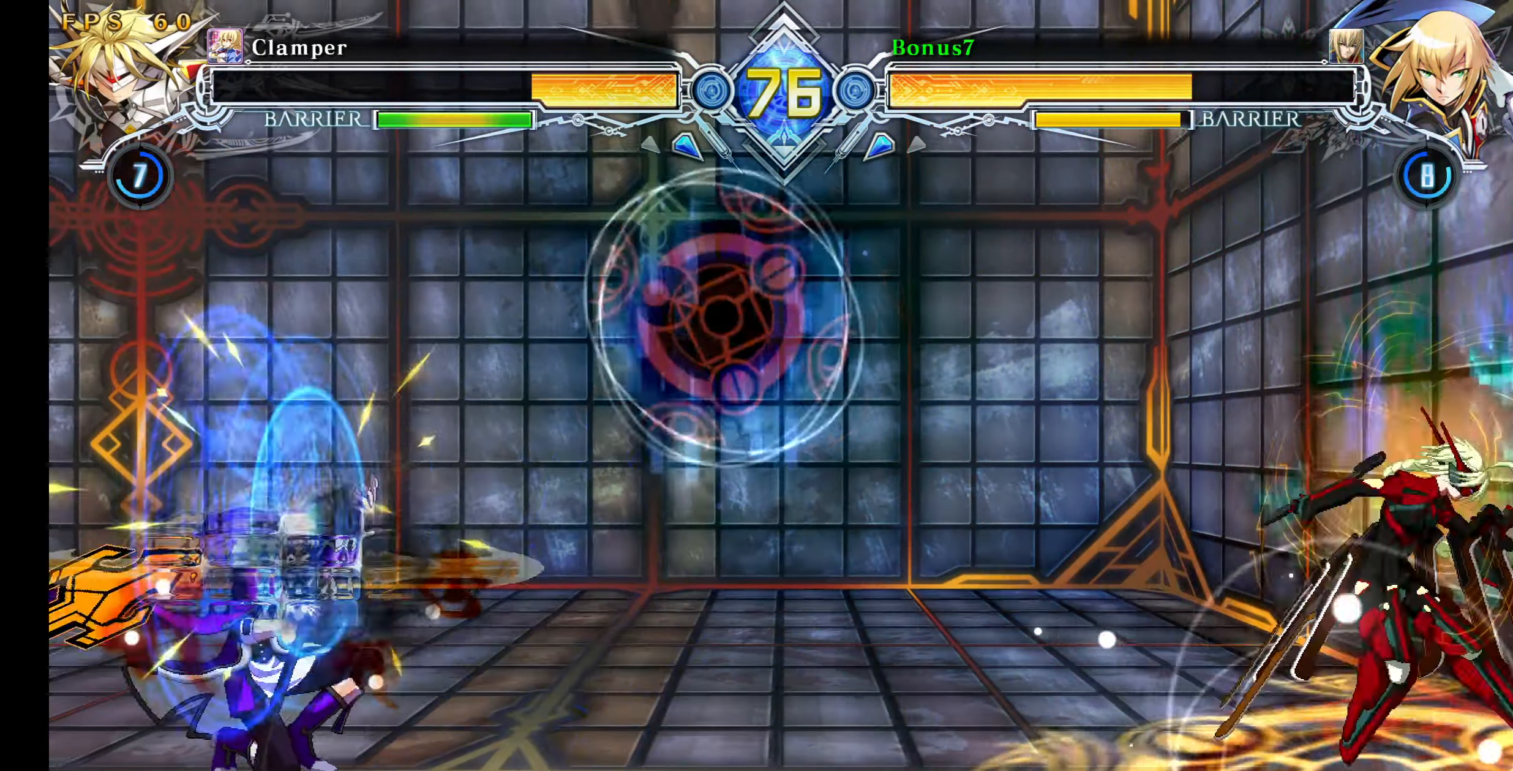
{"buttons": ["DPAD_LEFT"], "events": []}
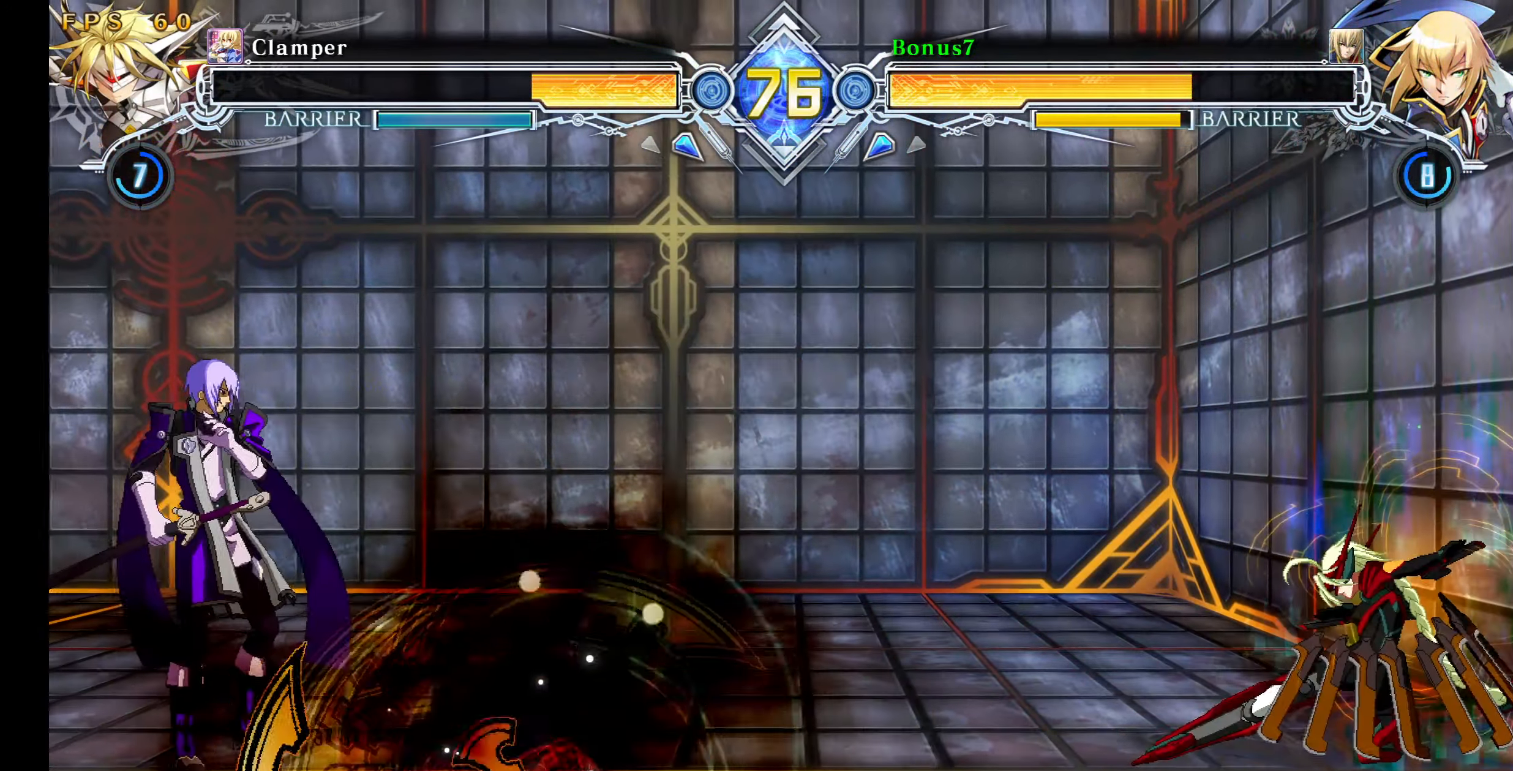
{"buttons": [], "events": [[350, "DPAD_LEFT", "up"], [417, "DPAD_LEFT", "down"], [500, "DPAD_LEFT", "up"]]}
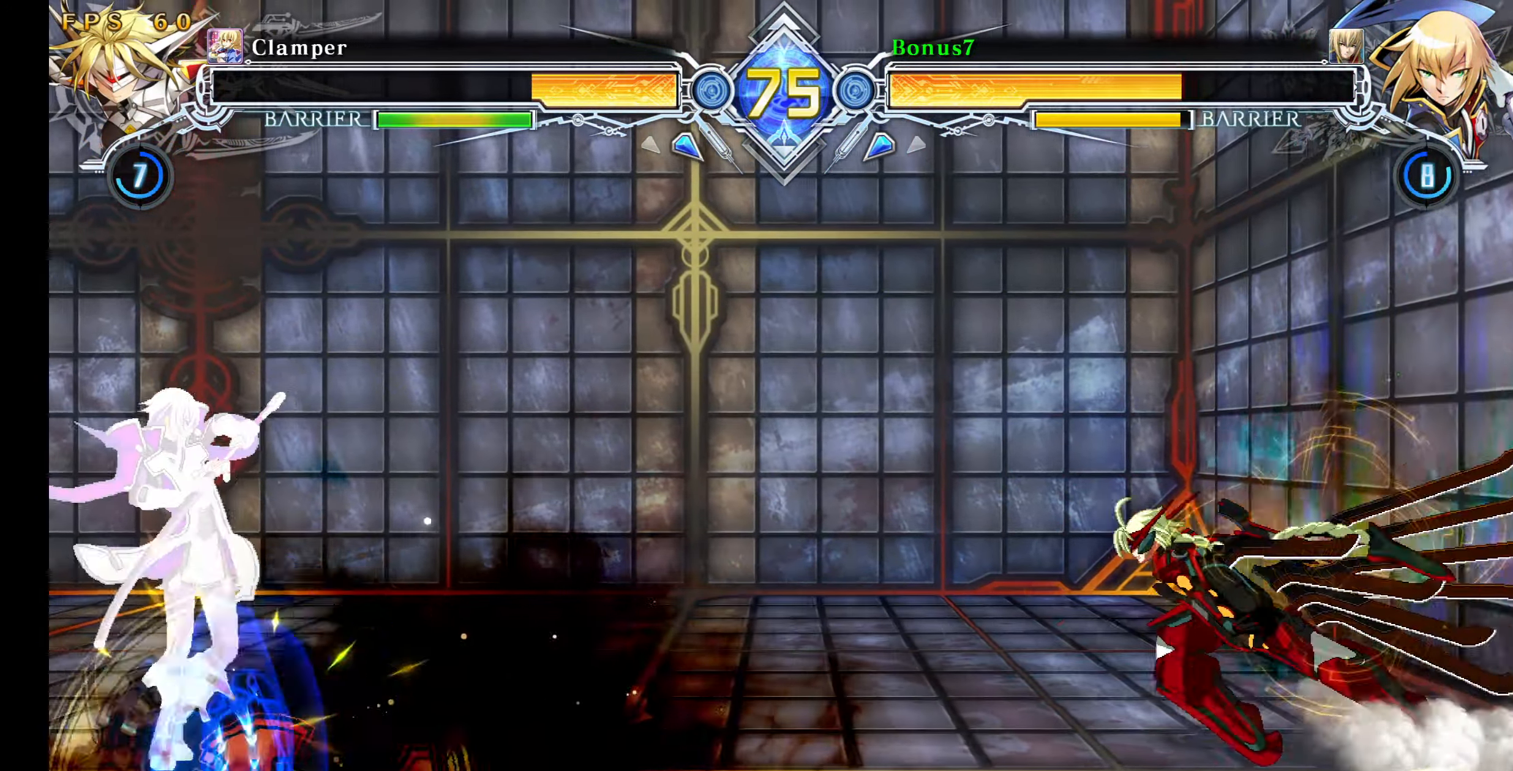
{"buttons": ["SQUARE", "TRIANGLE", "DPAD_DOWN", "DPAD_LEFT"], "events": [[67, "DPAD_LEFT", "down"], [134, "DPAD_LEFT", "up"], [200, "DPAD_LEFT", "down"], [350, "DPAD_DOWN", "down"], [466, "SQUARE", "down"], [466, "TRIANGLE", "down"]]}
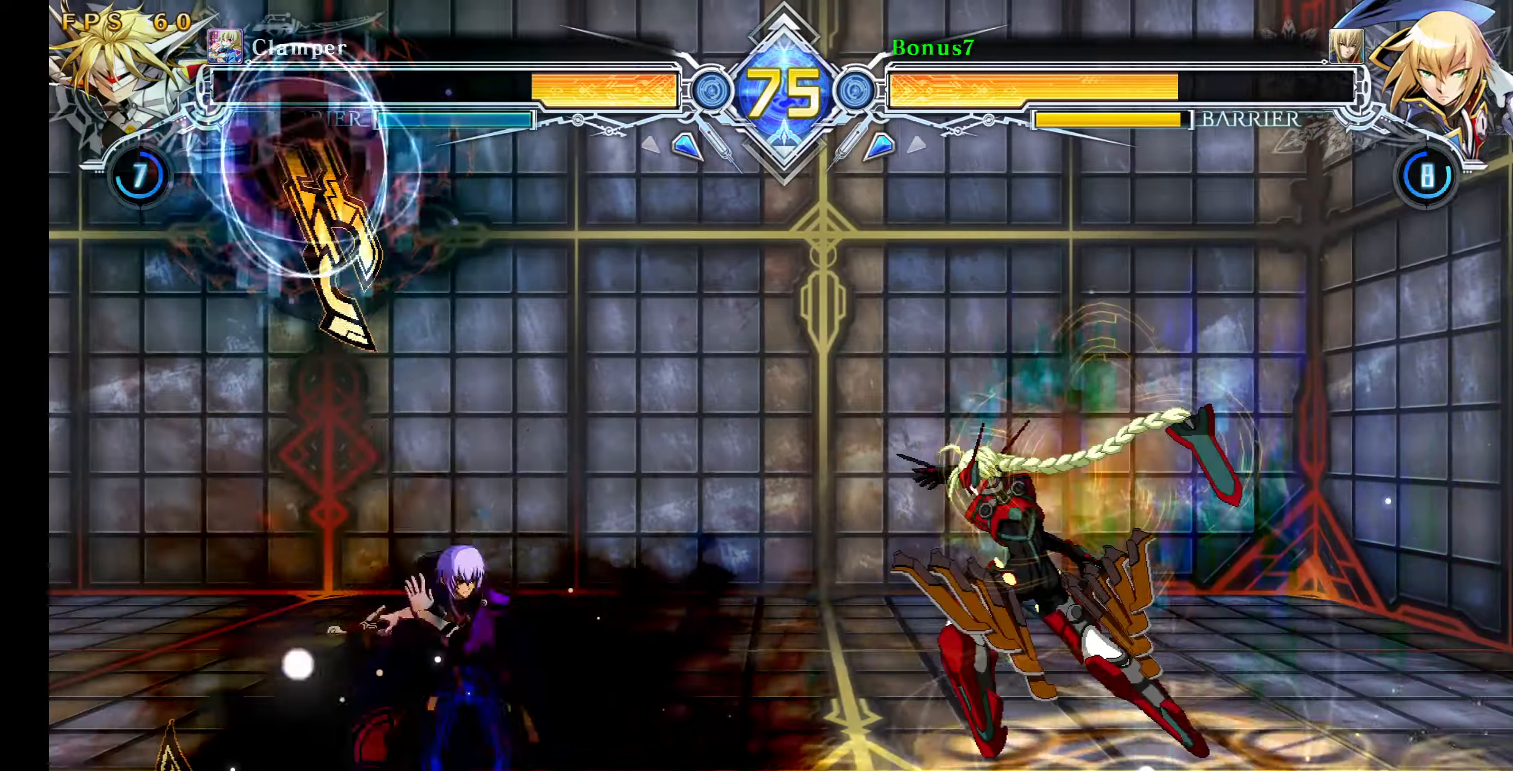
{"buttons": ["SQUARE", "TRIANGLE", "DPAD_LEFT"], "events": [[50, "DPAD_DOWN", "up"]]}
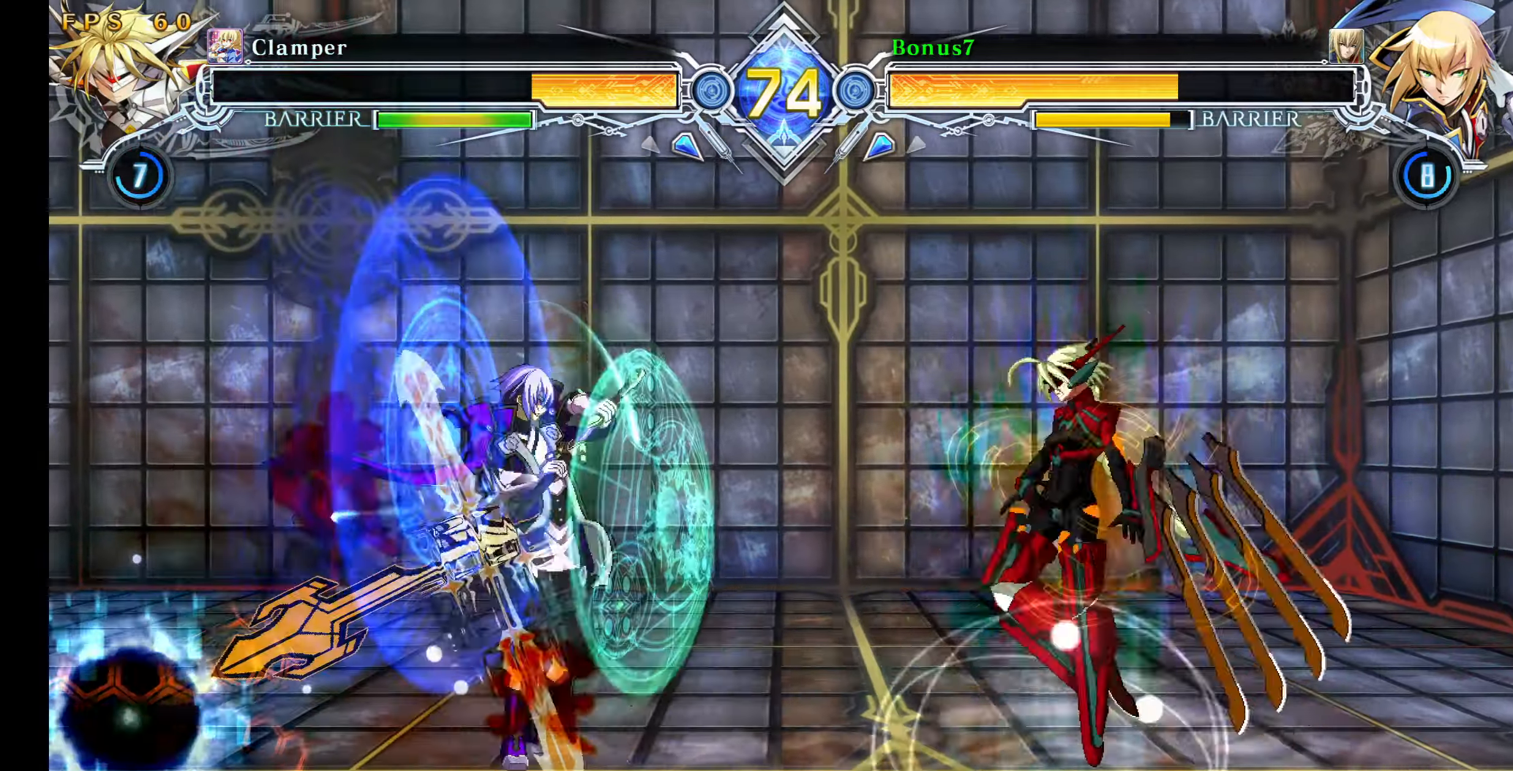
{"buttons": ["SQUARE", "TRIANGLE", "DPAD_DOWN", "DPAD_LEFT"], "events": [[316, "DPAD_DOWN", "down"]]}
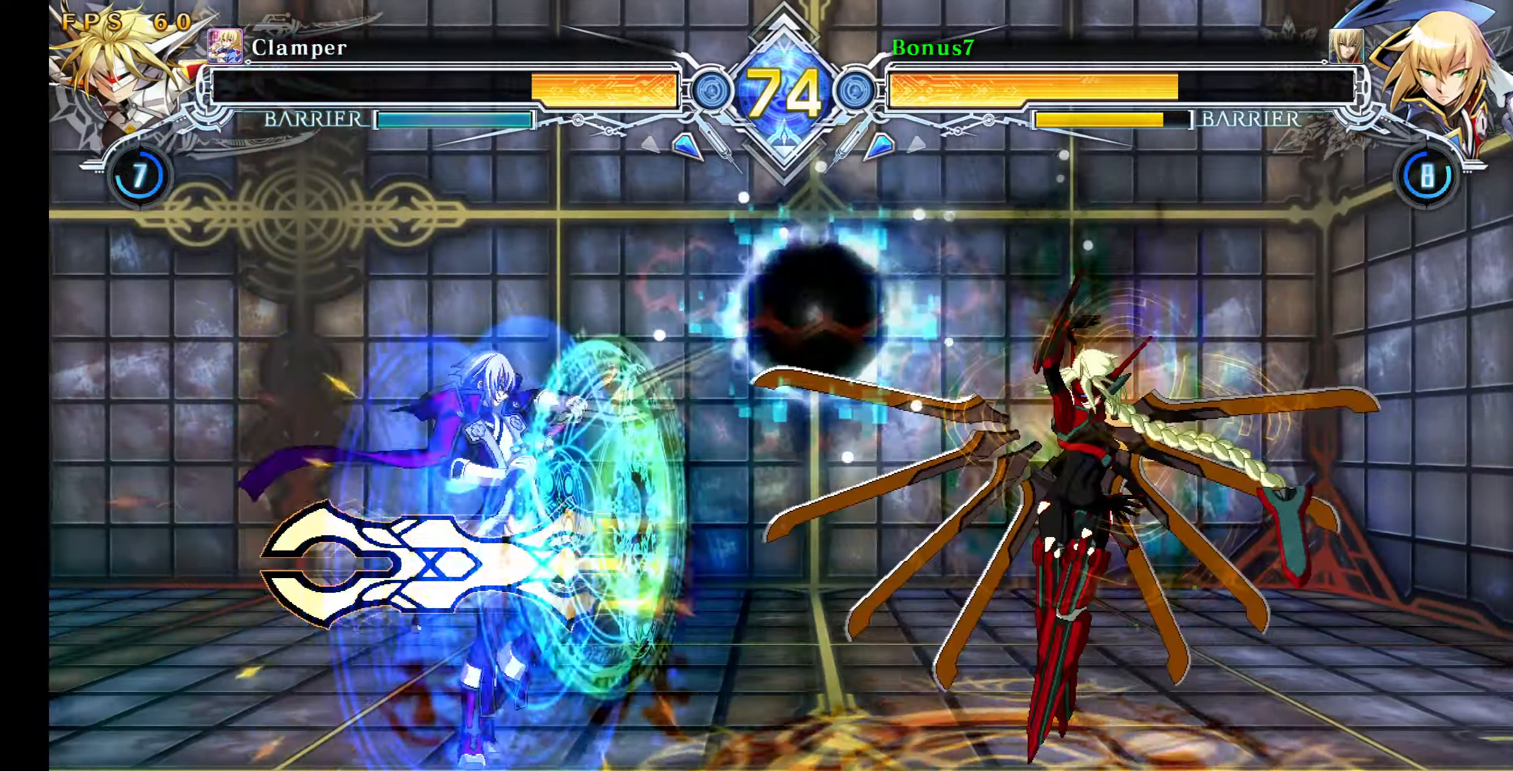
{"buttons": ["SQUARE", "TRIANGLE", "DPAD_DOWN", "DPAD_LEFT"], "events": []}
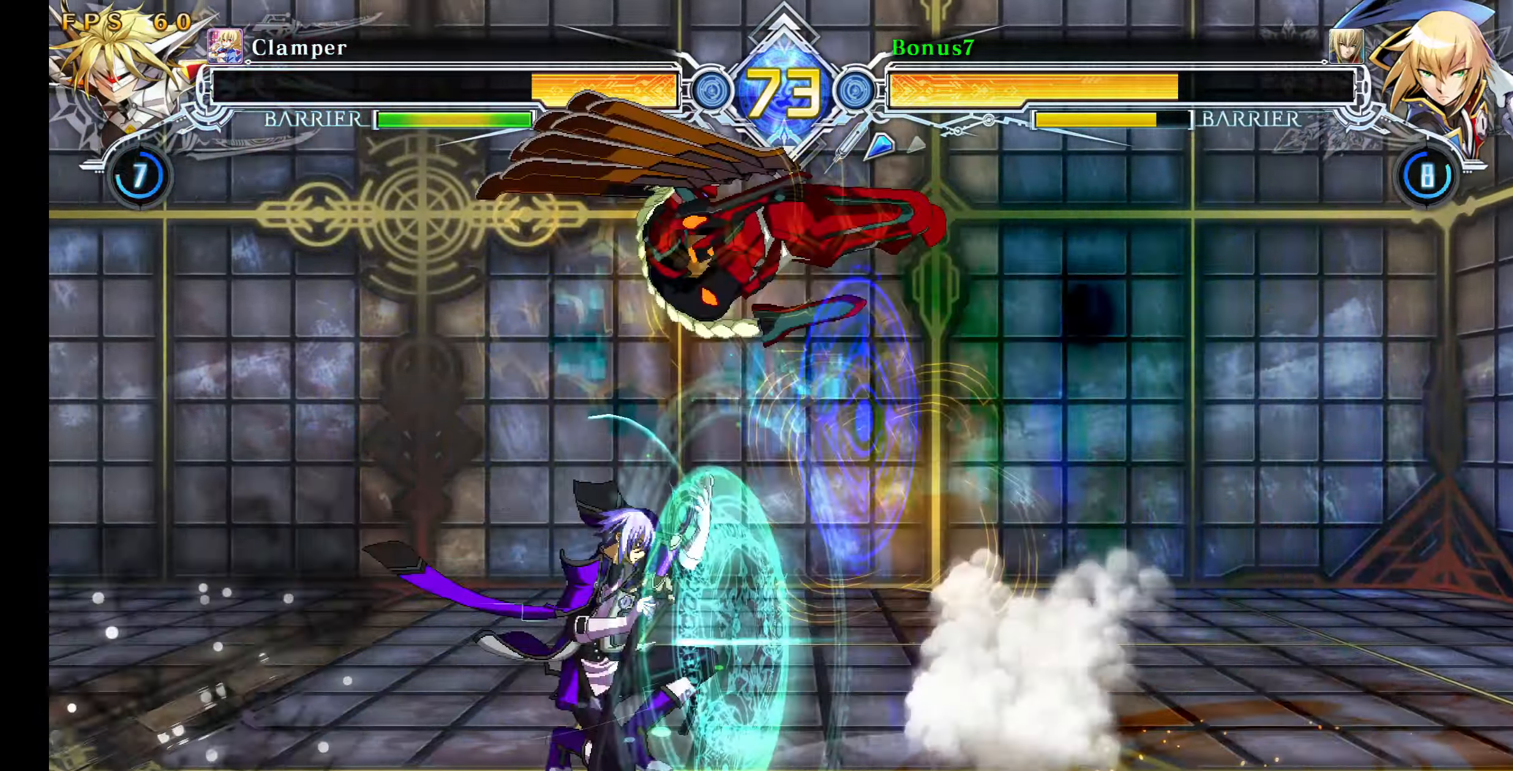
{"buttons": ["SQUARE", "TRIANGLE", "DPAD_RIGHT"], "events": [[116, "DPAD_DOWN", "up"], [150, "SQUARE", "up"], [150, "TRIANGLE", "up"], [233, "DPAD_LEFT", "up"], [233, "DPAD_RIGHT", "down"], [416, "SQUARE", "down"], [416, "TRIANGLE", "down"]]}
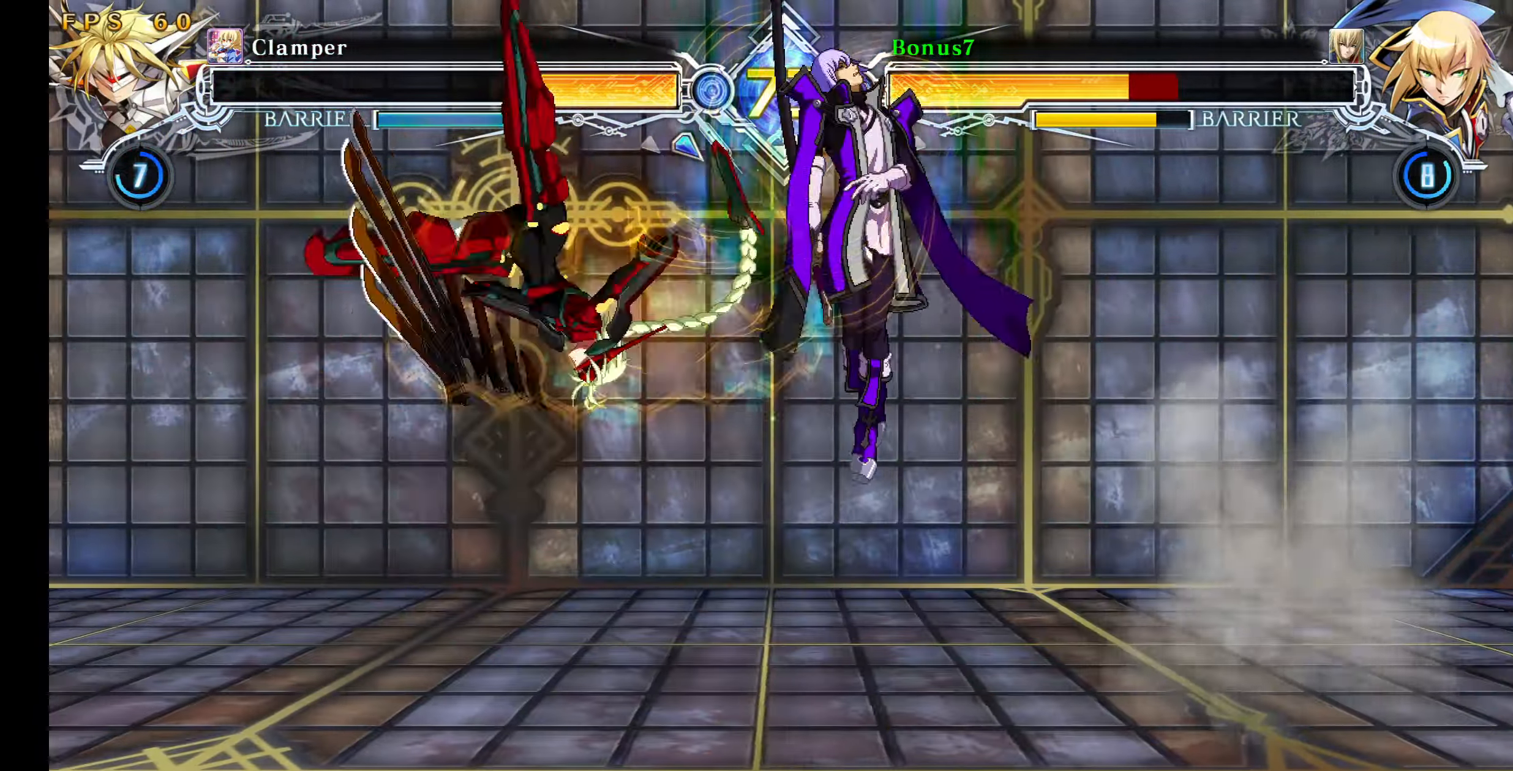
{"buttons": ["SQUARE", "TRIANGLE", "DPAD_RIGHT"], "events": []}
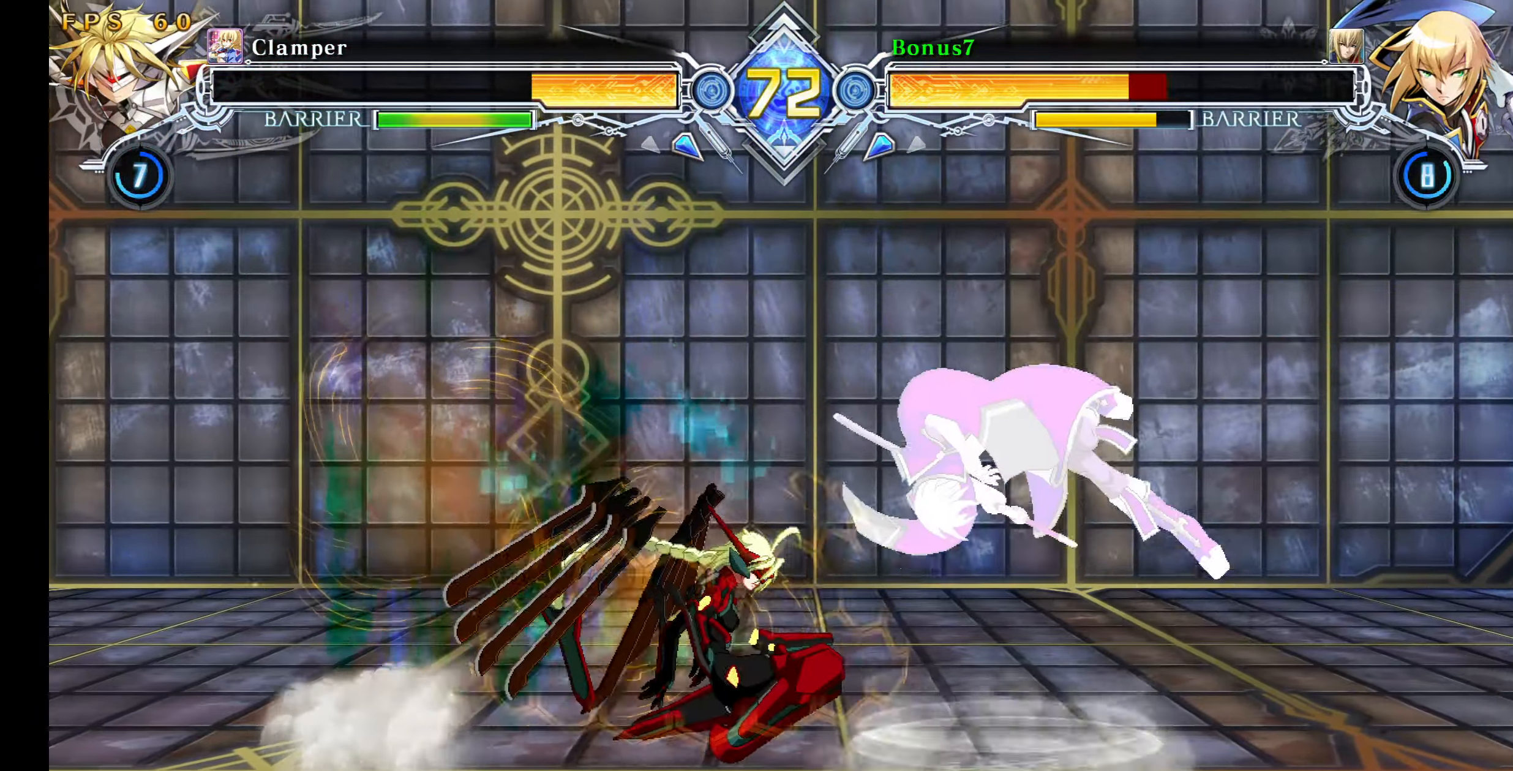
{"buttons": ["DPAD_RIGHT"], "events": [[116, "DPAD_RIGHT", "up"], [183, "SQUARE", "up"], [200, "TRIANGLE", "up"], [333, "DPAD_RIGHT", "down"], [400, "DPAD_RIGHT", "up"], [450, "DPAD_RIGHT", "down"]]}
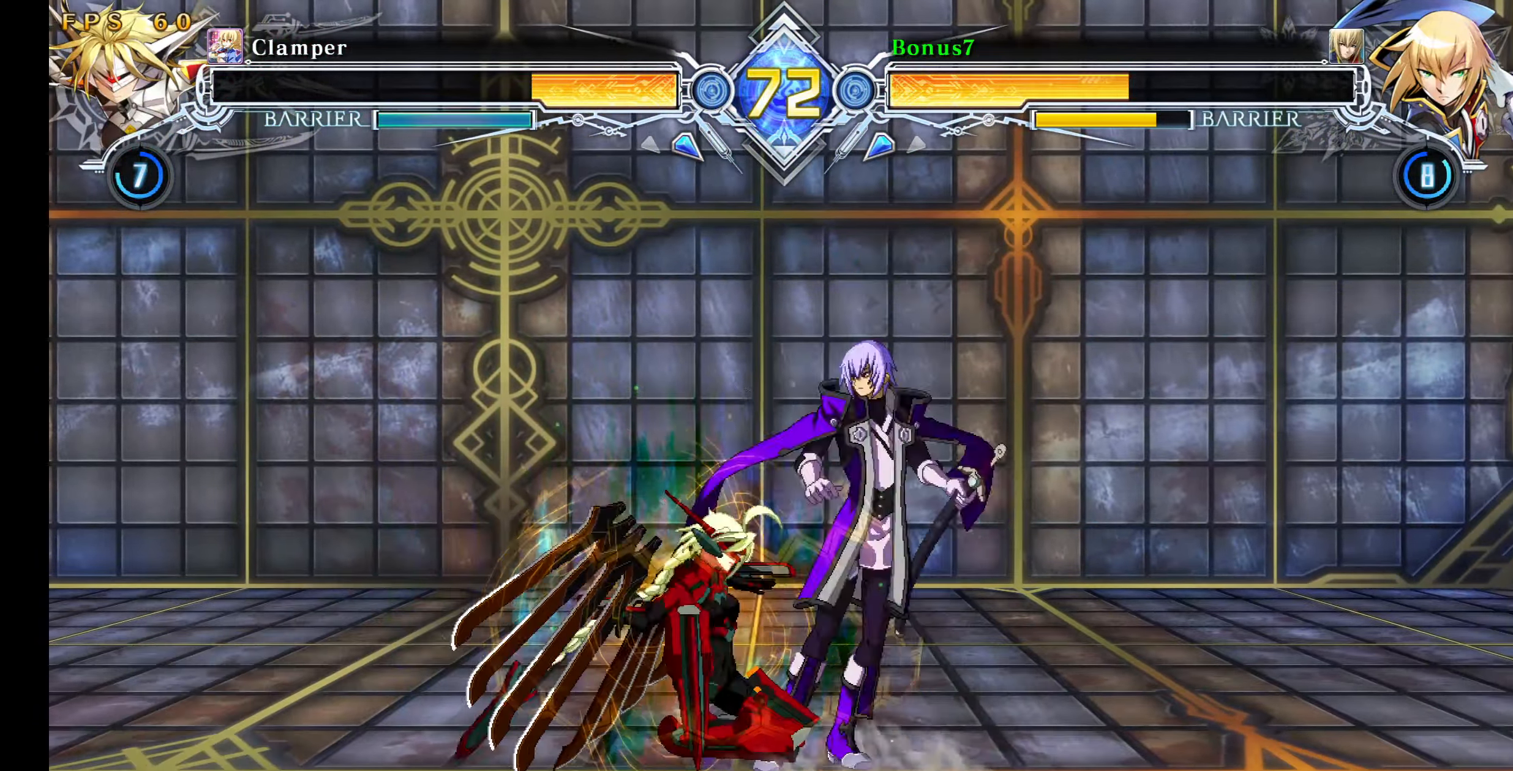
{"buttons": ["SQUARE", "TRIANGLE", "DPAD_RIGHT"], "events": [[266, "DPAD_DOWN", "down"], [283, "DPAD_DOWN", "up"], [333, "SQUARE", "down"], [333, "TRIANGLE", "down"]]}
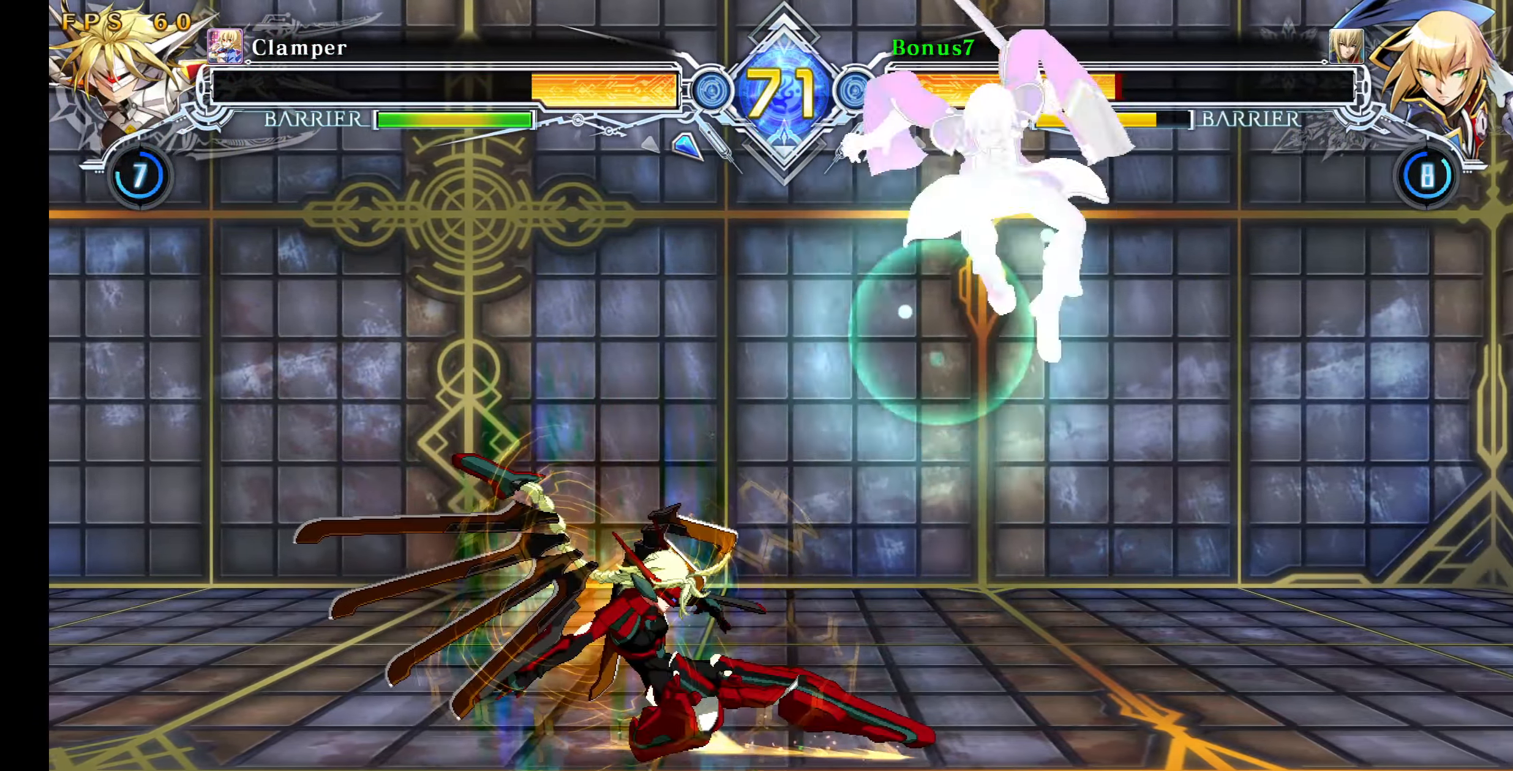
{"buttons": ["DPAD_RIGHT"], "events": [[500, "SQUARE", "up"], [500, "TRIANGLE", "up"]]}
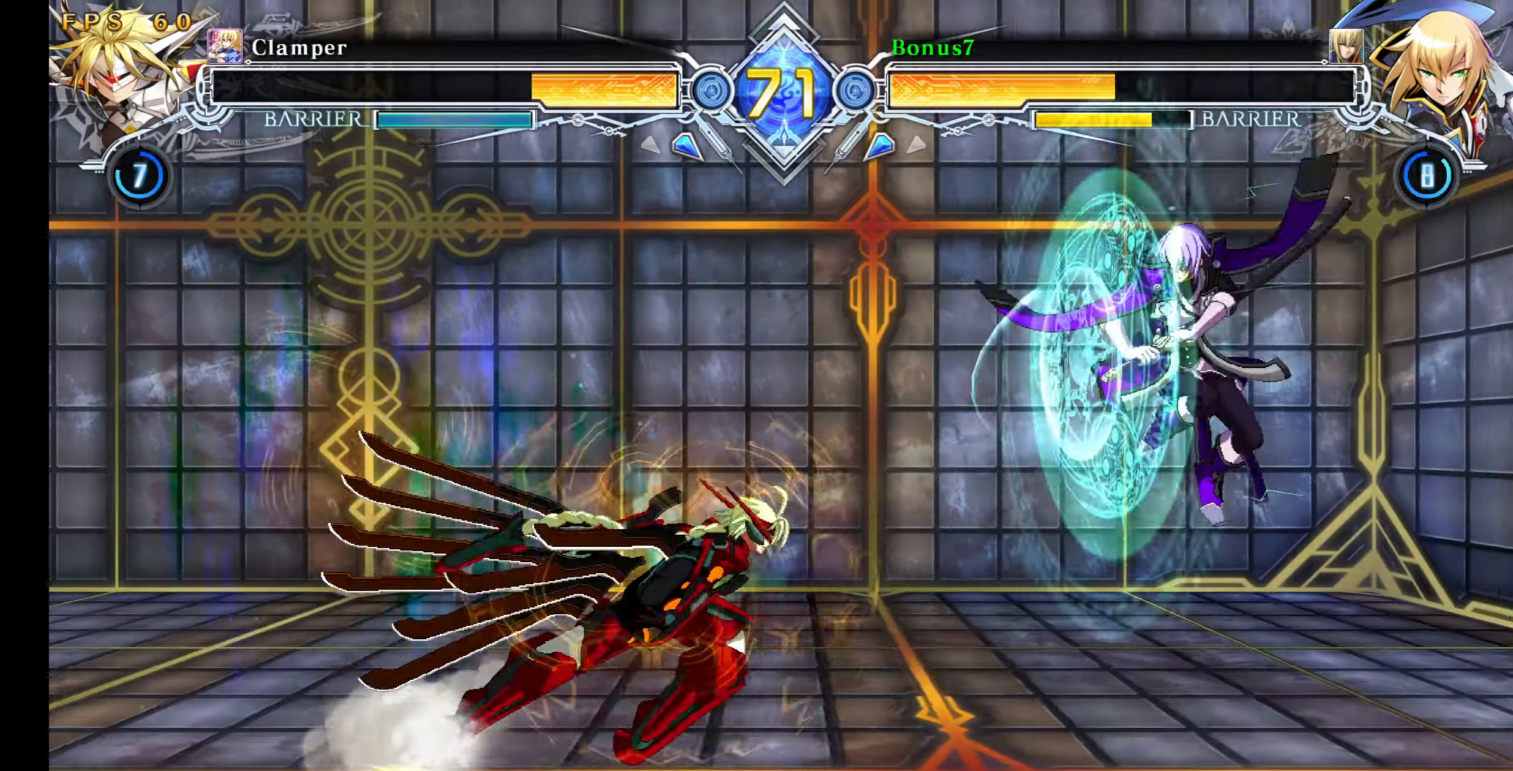
{"buttons": ["SQUARE", "TRIANGLE", "DPAD_DOWN", "DPAD_RIGHT"], "events": [[216, "DPAD_DOWN", "down"], [300, "SQUARE", "down"], [300, "TRIANGLE", "down"]]}
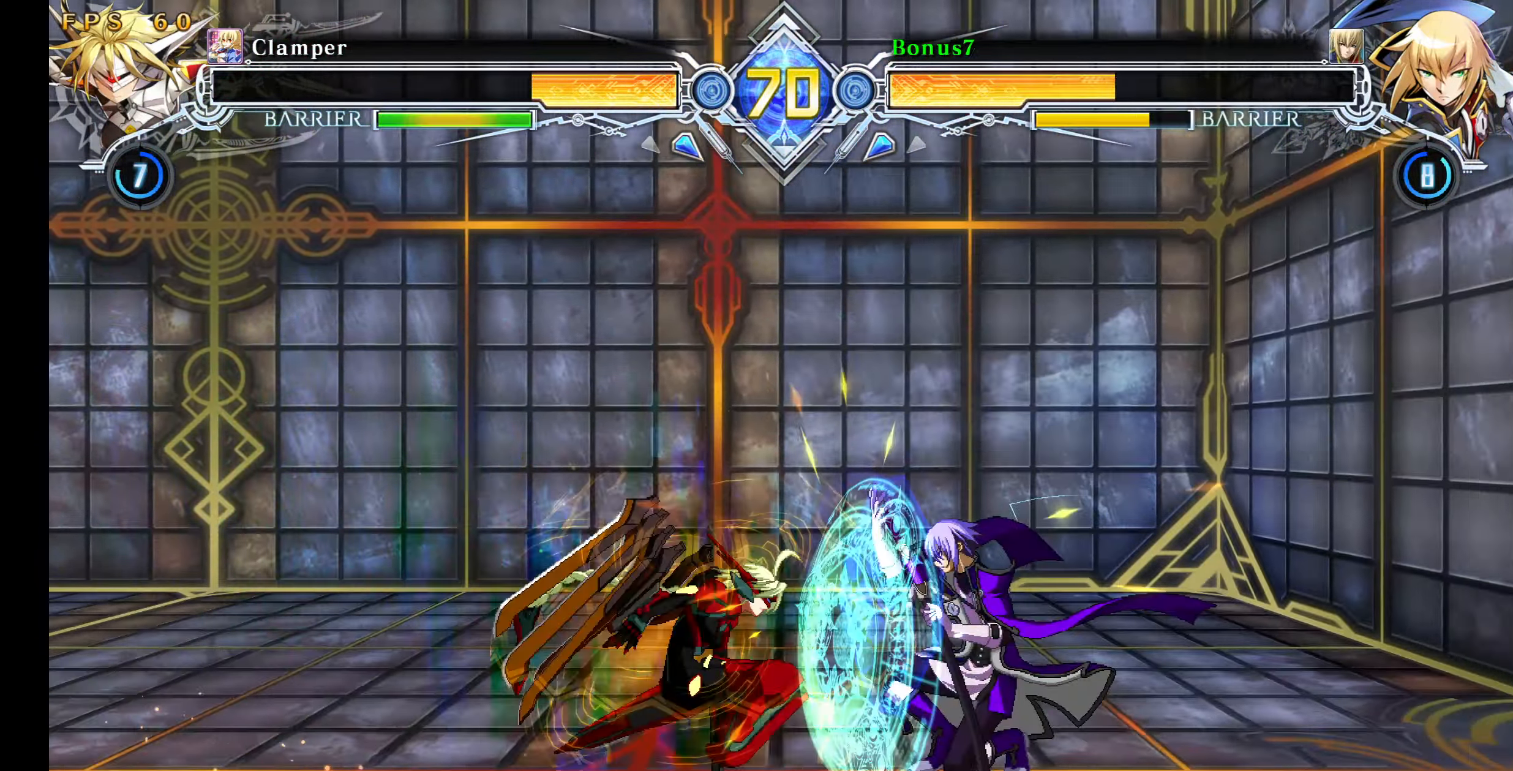
{"buttons": ["DPAD_DOWN", "DPAD_RIGHT"], "events": [[333, "SQUARE", "up"], [333, "TRIANGLE", "up"]]}
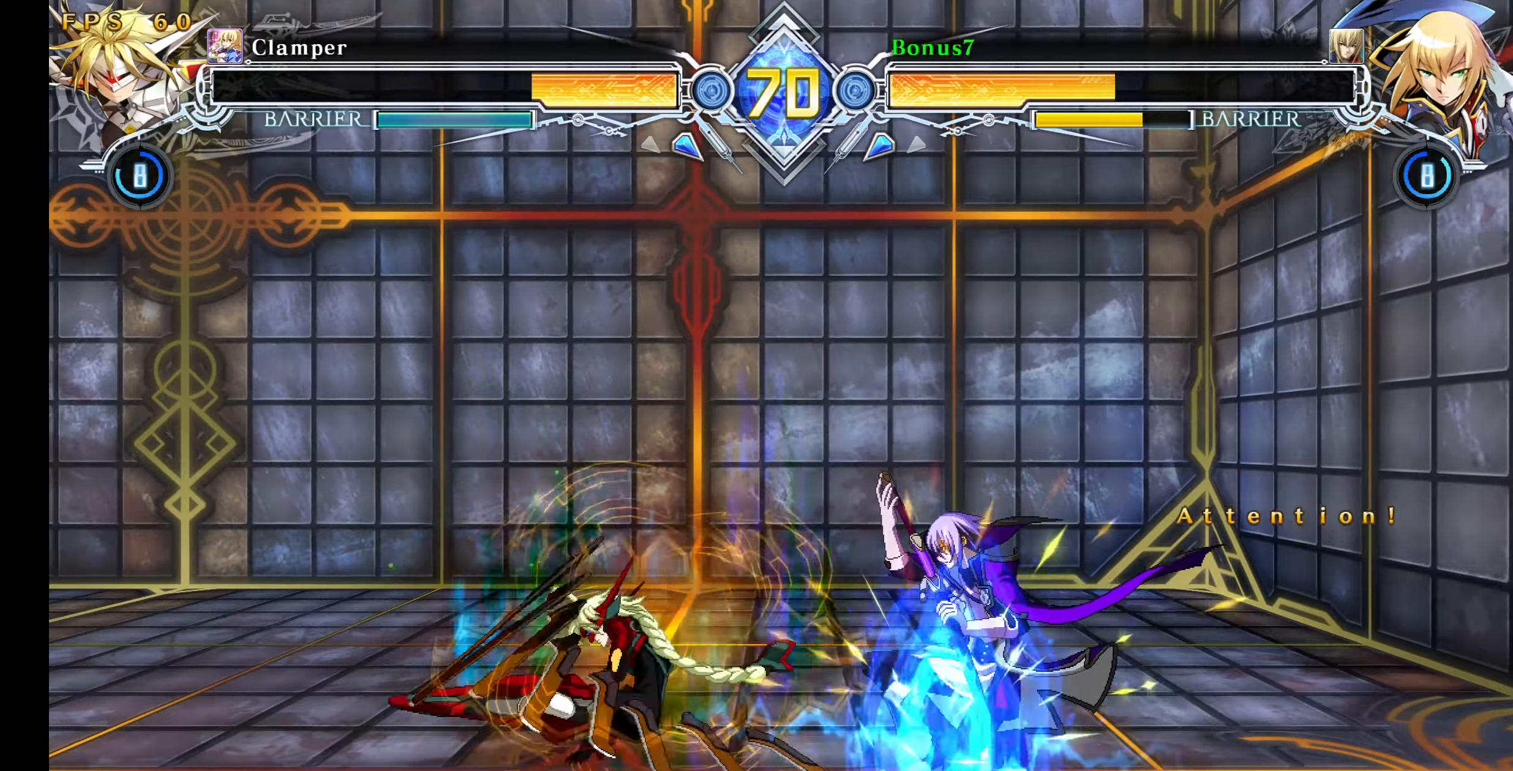
{"buttons": ["DPAD_DOWN", "DPAD_RIGHT"], "events": [[50, "DPAD_RIGHT", "up"], [250, "DPAD_RIGHT", "down"]]}
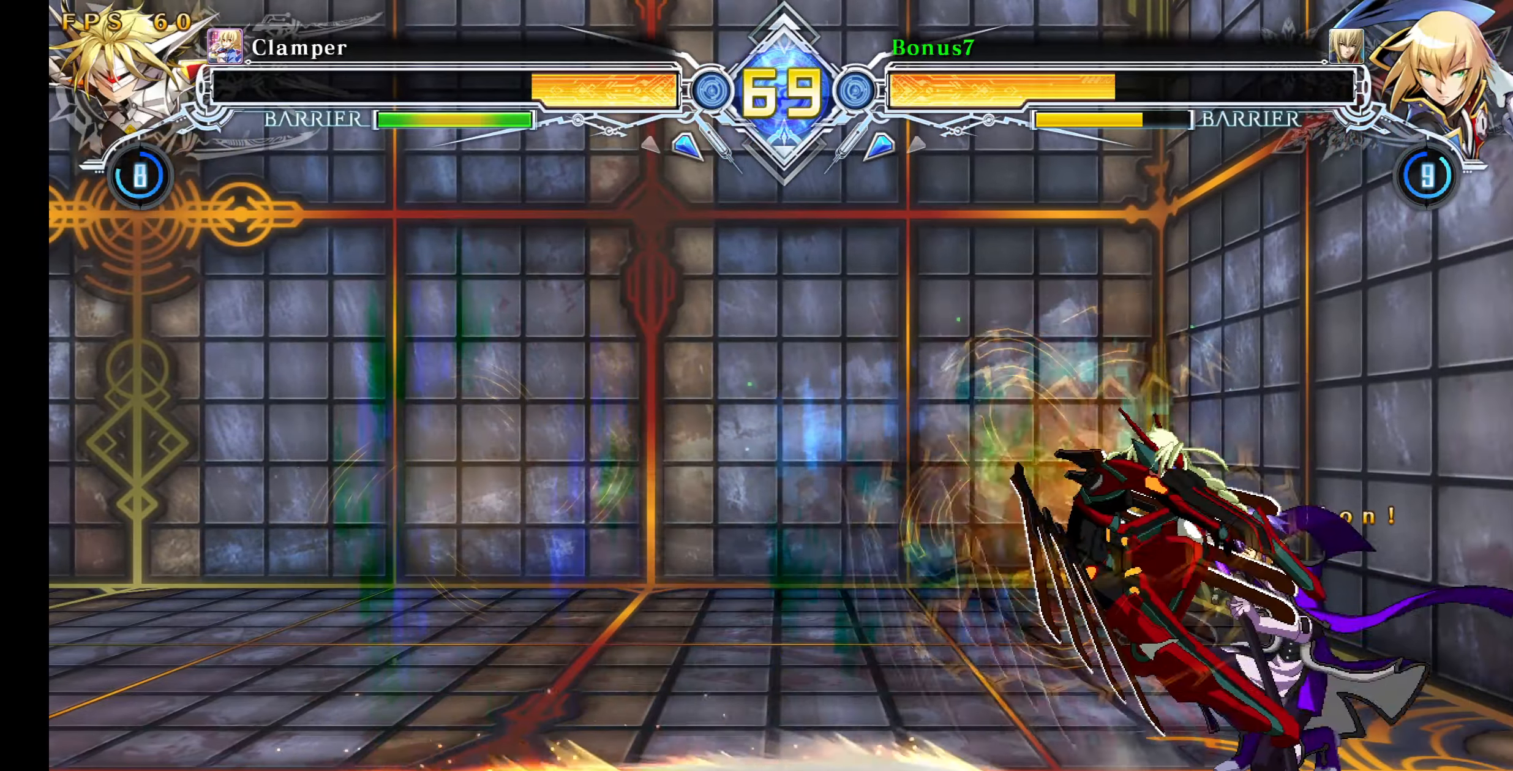
{"buttons": ["SQUARE", "TRIANGLE", "DPAD_DOWN", "DPAD_RIGHT"], "events": [[333, "SQUARE", "down"], [333, "TRIANGLE", "down"]]}
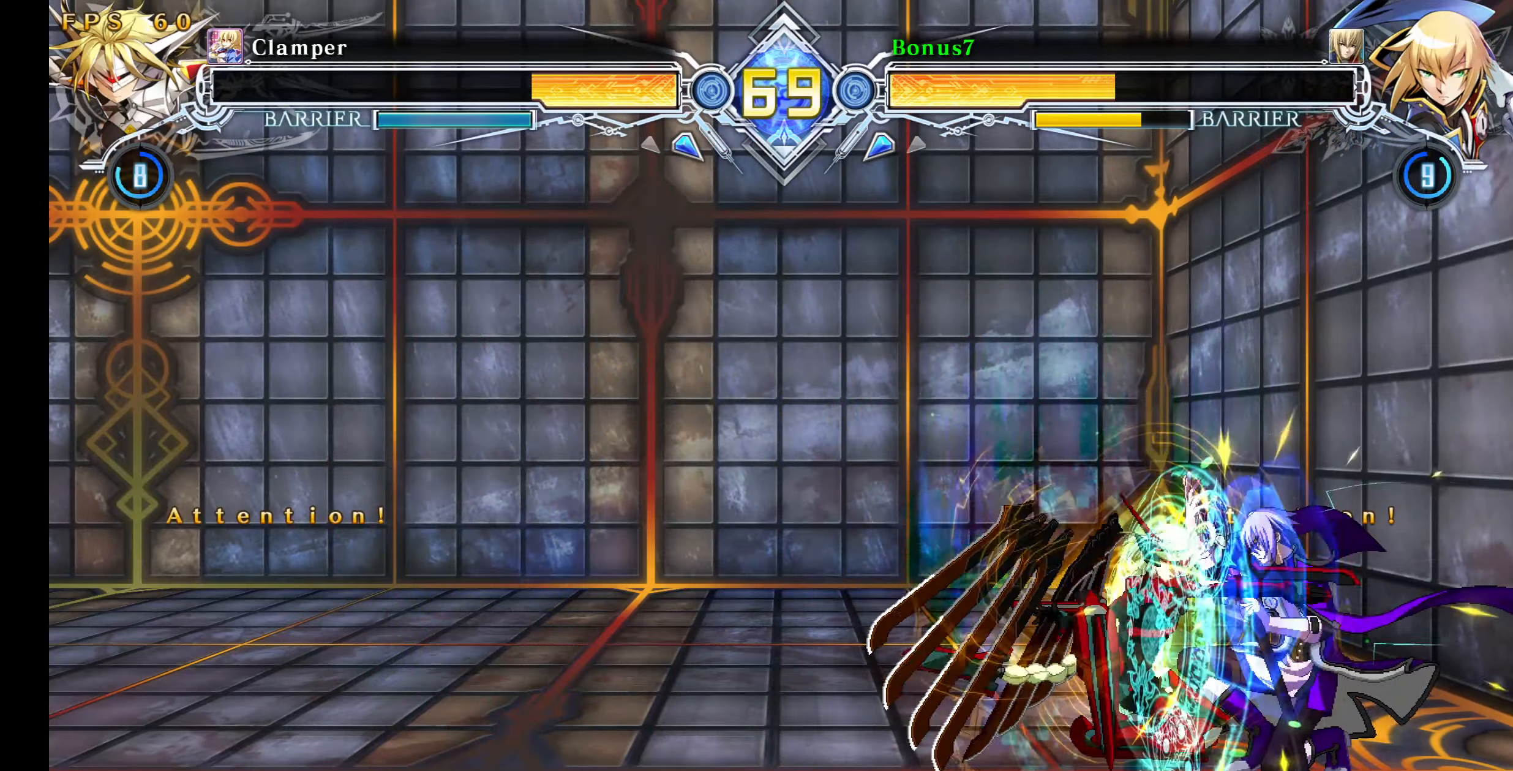
{"buttons": ["SQUARE", "TRIANGLE", "DPAD_DOWN", "DPAD_RIGHT"], "events": []}
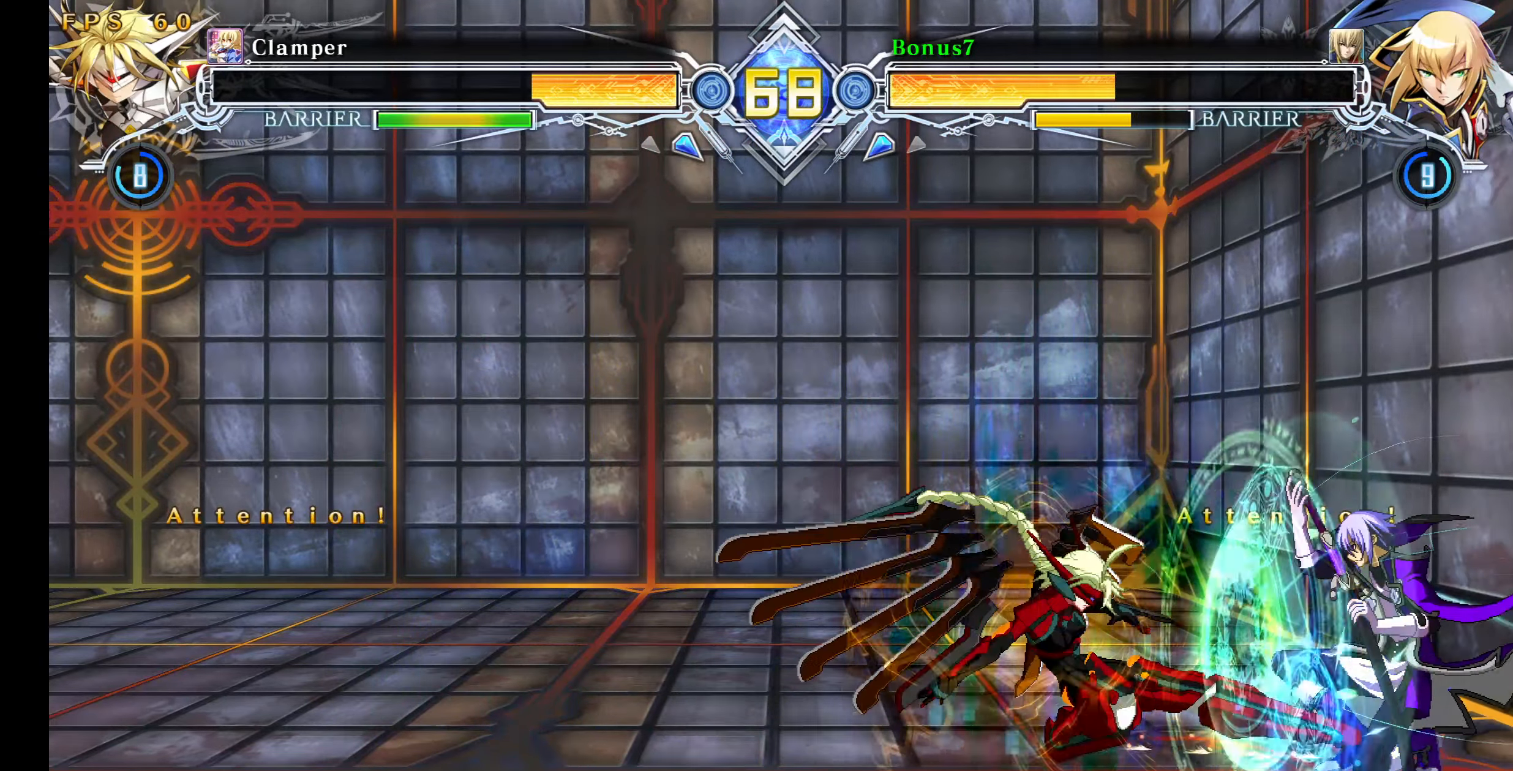
{"buttons": ["SQUARE", "TRIANGLE", "DPAD_DOWN", "DPAD_RIGHT"], "events": []}
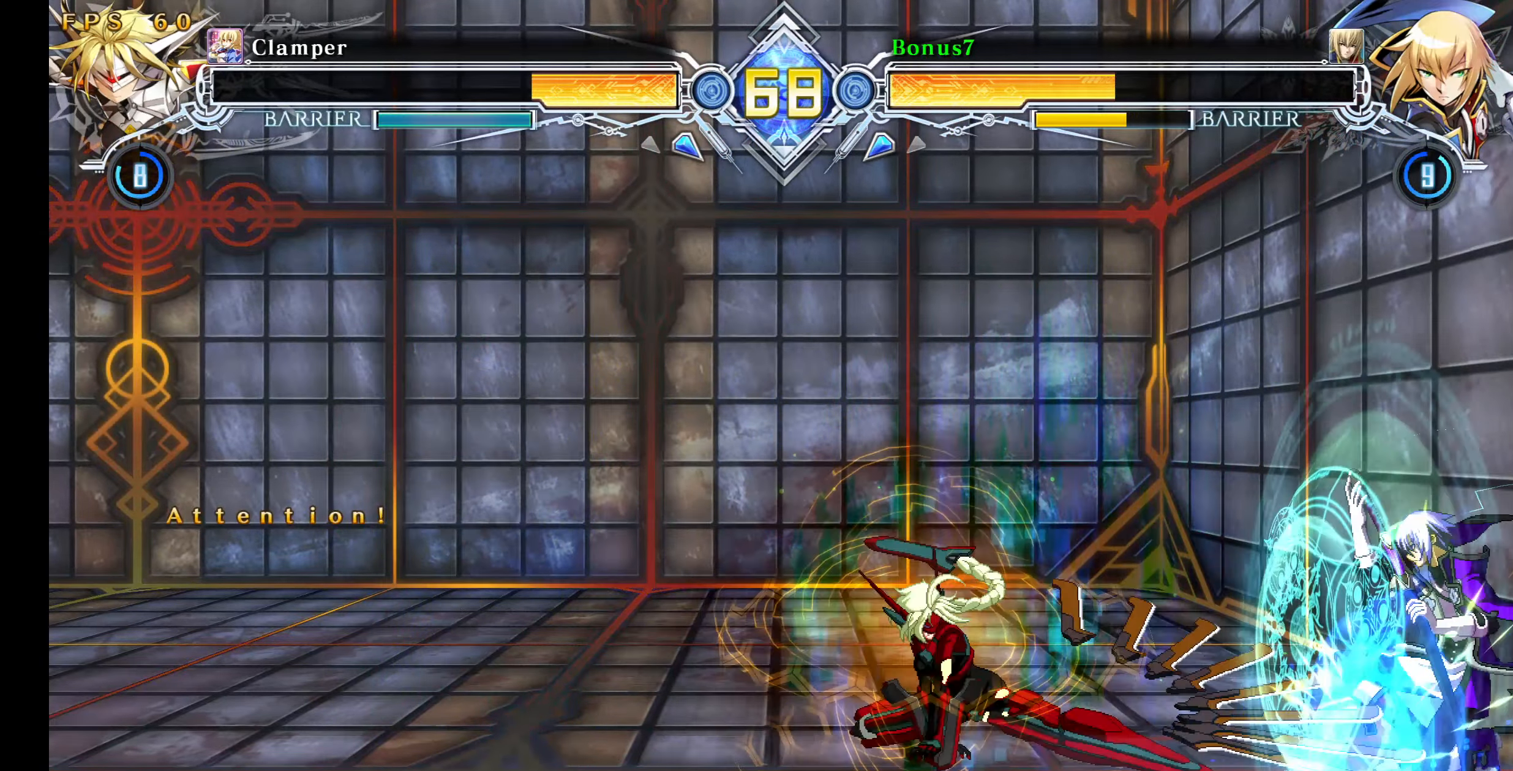
{"buttons": ["CROSS", "DPAD_LEFT"], "events": [[250, "DPAD_DOWN", "up"], [283, "DPAD_RIGHT", "up"], [283, "TRIANGLE", "up"], [300, "DPAD_LEFT", "down"], [300, "SQUARE", "up"], [383, "DPAD_DOWN", "down"], [400, "DPAD_LEFT", "up"], [433, "DPAD_LEFT", "down"], [467, "CROSS", "down"], [500, "DPAD_DOWN", "up"]]}
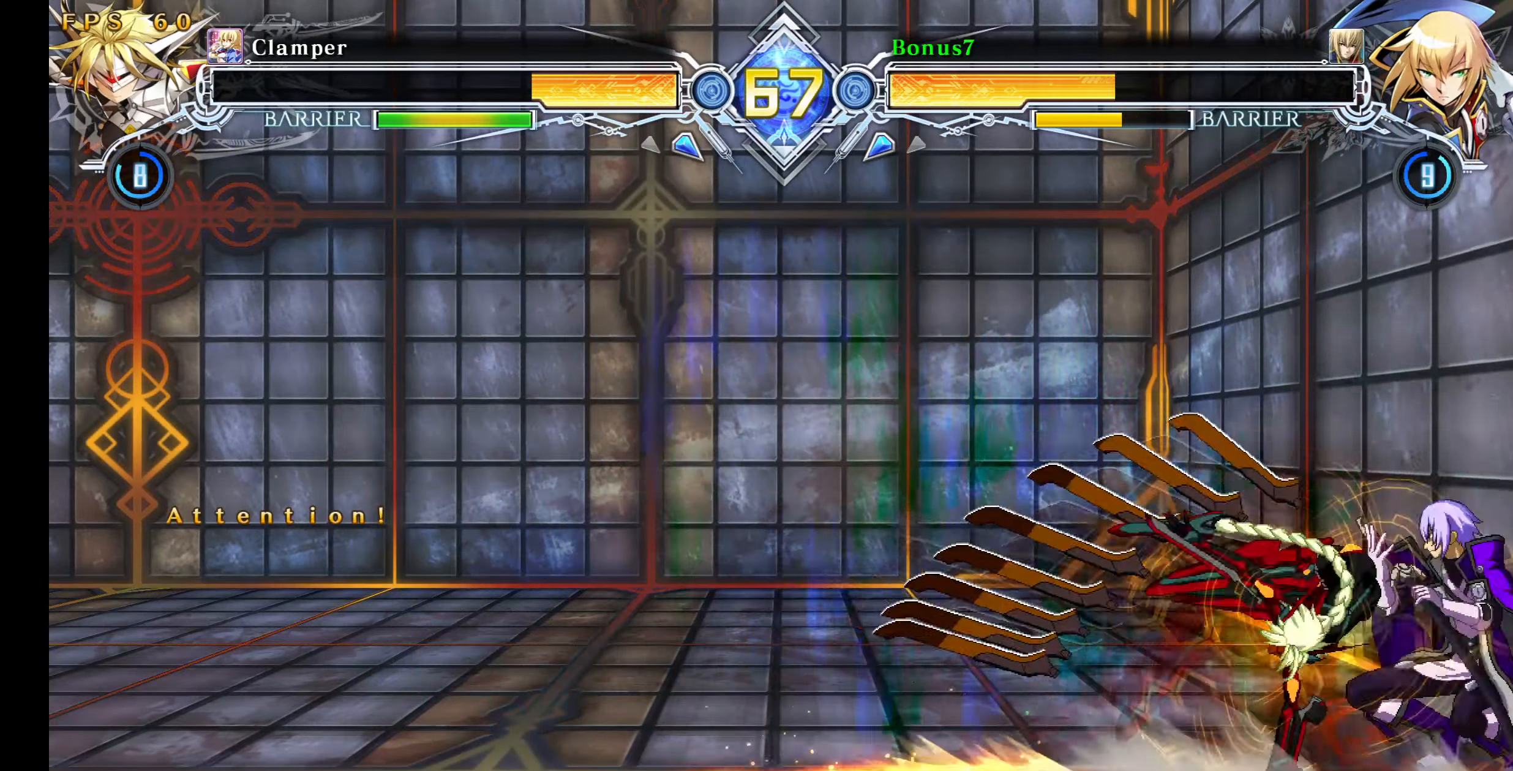
{"buttons": [], "events": [[17, "DPAD_LEFT", "up"], [467, "CROSS", "up"]]}
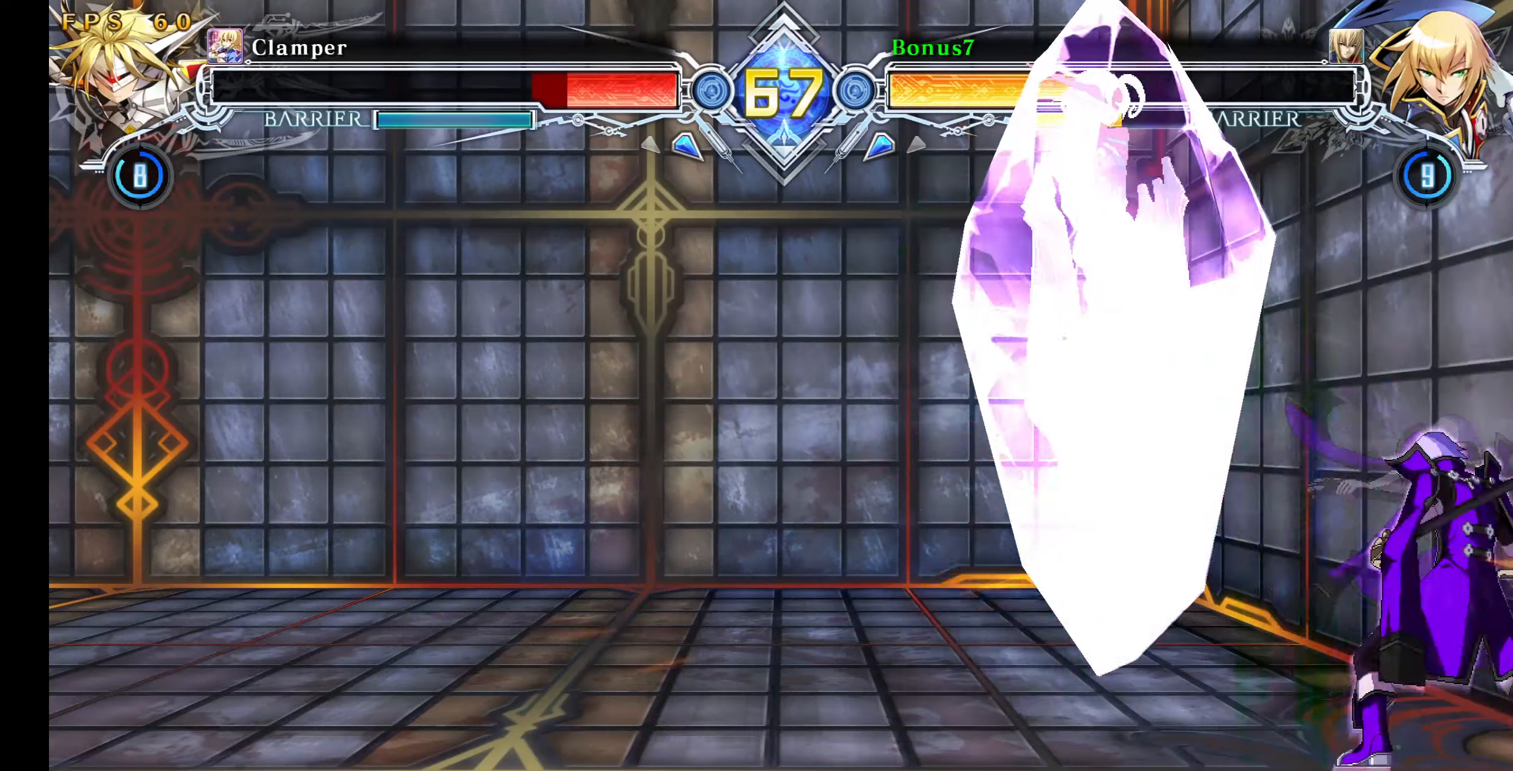
{"buttons": [], "events": []}
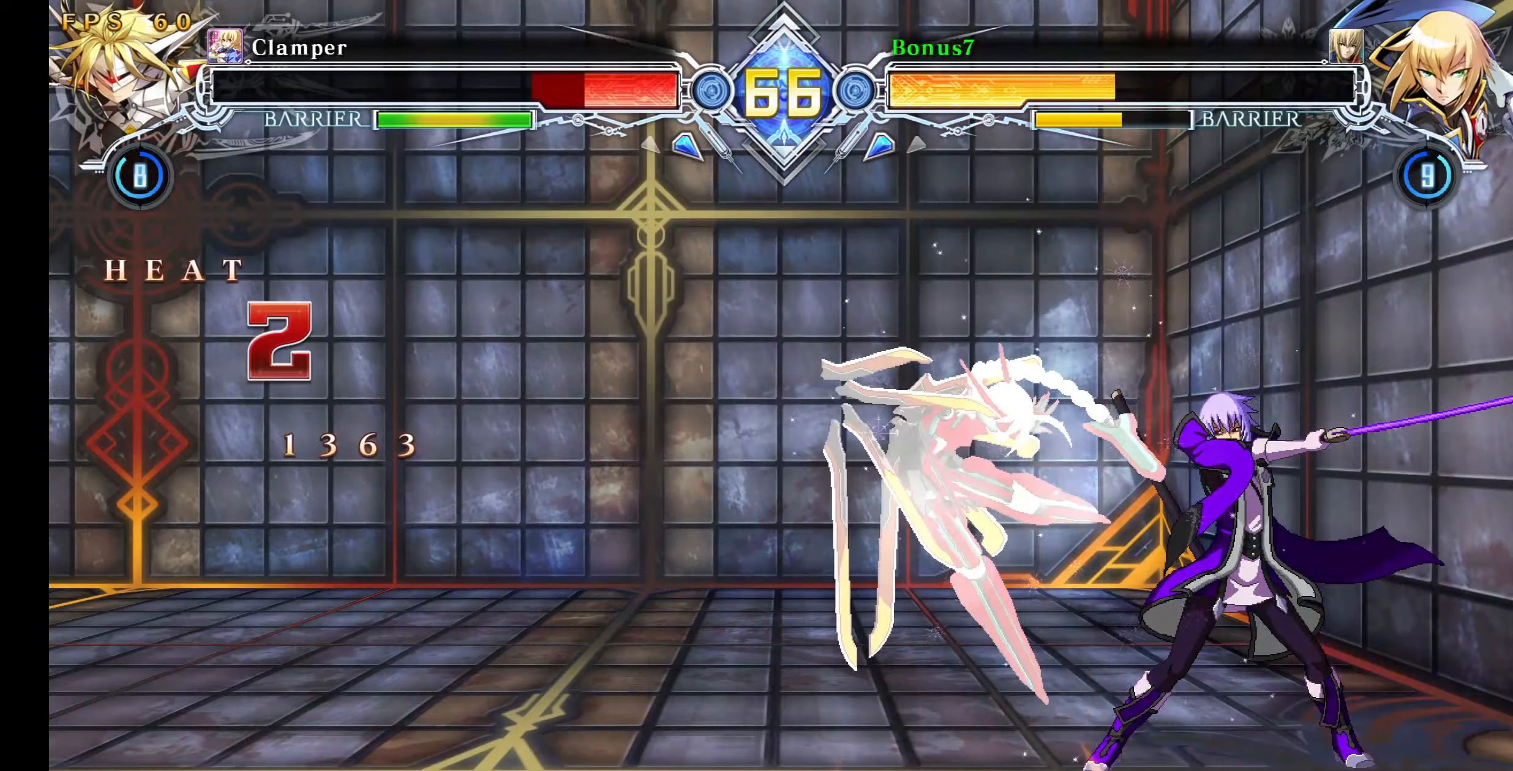
{"buttons": [], "events": []}
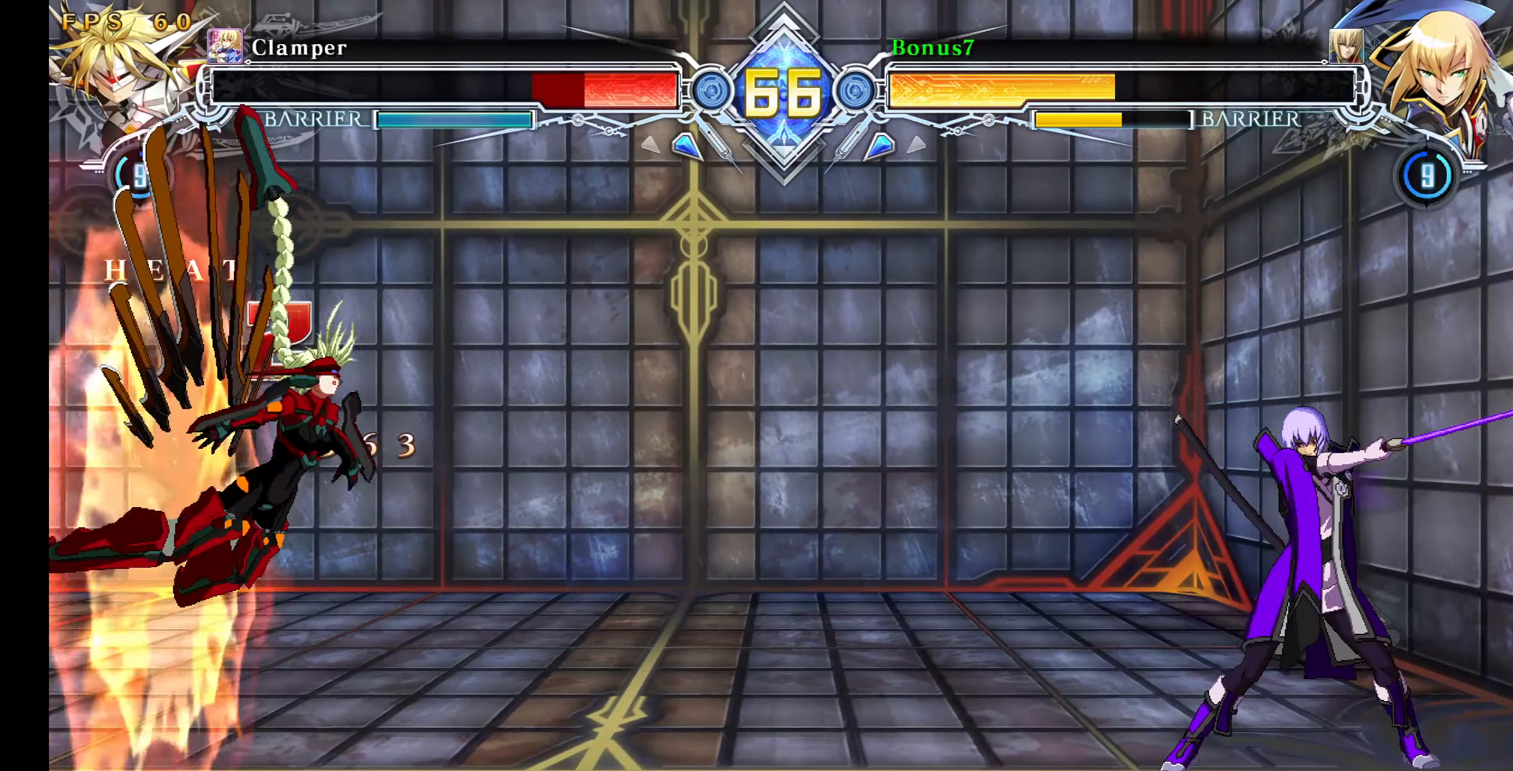
{"buttons": ["DPAD_LEFT"], "events": [[83, "DPAD_LEFT", "down"], [117, "DPAD_LEFT", "up"], [183, "DPAD_LEFT", "down"]]}